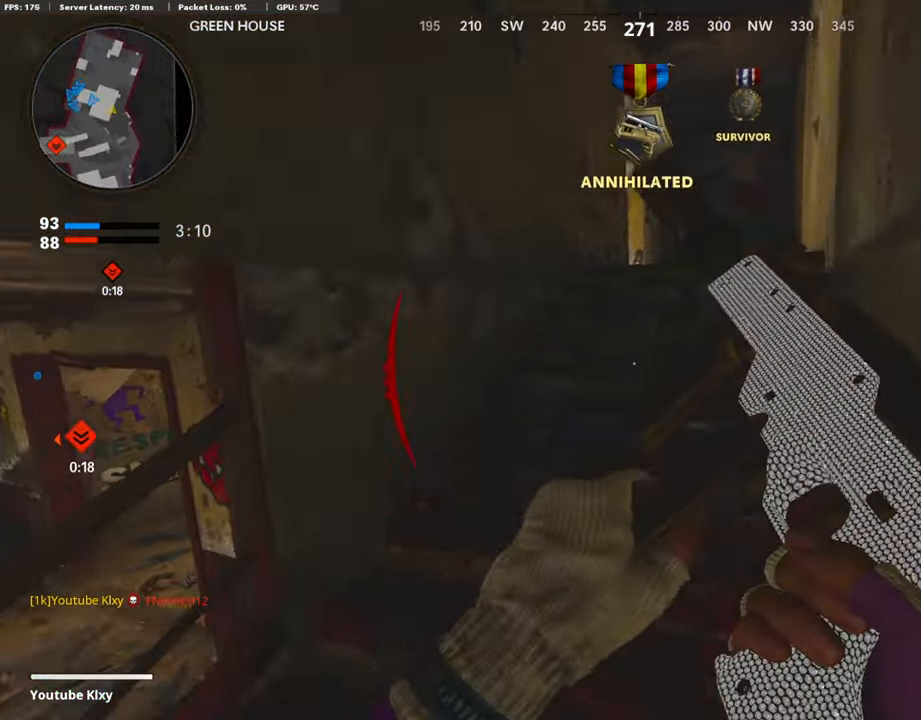
Gameplay with a controller (PlayStation layout); each line is a JSON object with the inputs held at the frame after it. "events" lists button and stick changes between this image and that frame as [ms after this image, input, new state], when the widget could be followed in between.
{"buttons": [], "left_stick": "up", "right_stick": "center", "events": [[151, "right_stick", "down-left"], [252, "right_stick", "center"], [369, "TRIANGLE", "down"], [470, "TRIANGLE", "up"]]}
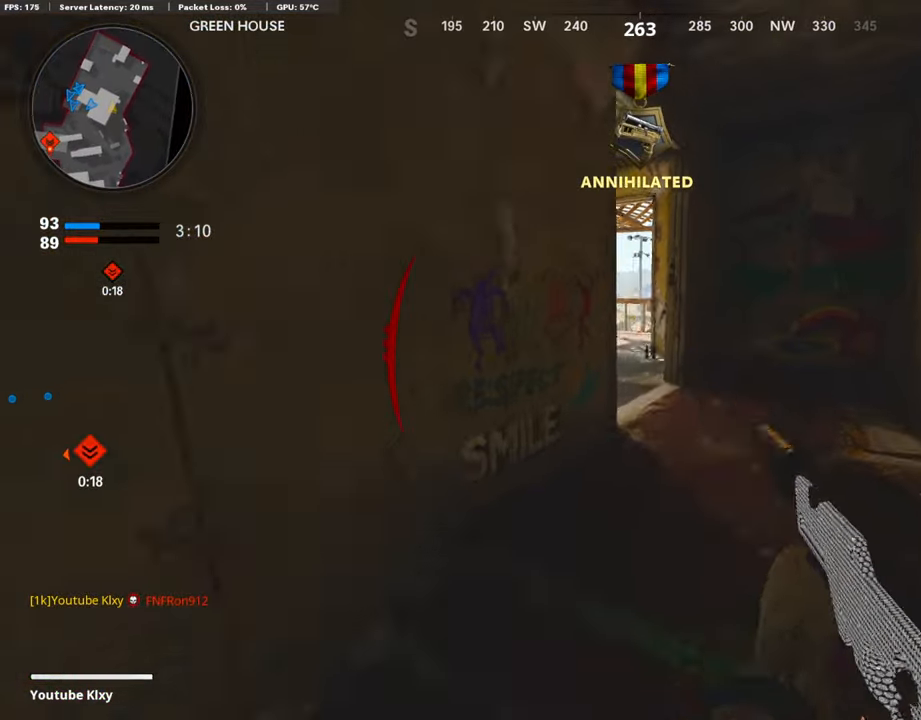
{"buttons": [], "left_stick": "up", "right_stick": "left", "events": [[17, "TRIANGLE", "down"], [67, "L3", "down"], [67, "TRIANGLE", "up"], [218, "right_stick", "left"], [235, "L3", "up"], [369, "right_stick", "center"], [487, "right_stick", "left"]]}
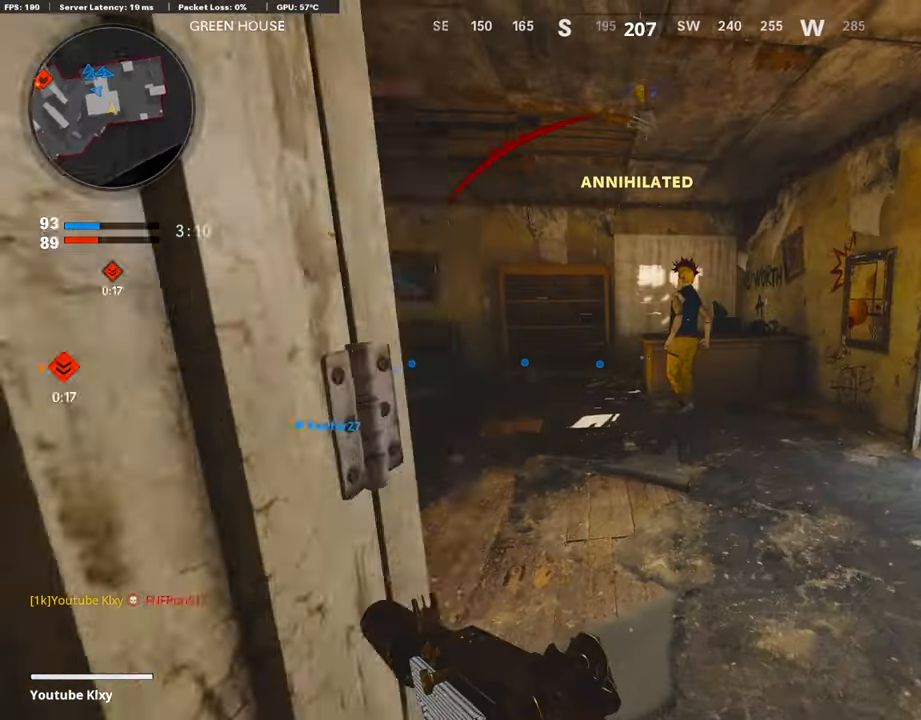
{"buttons": ["L3", "R3"], "left_stick": "up", "right_stick": "left", "events": [[168, "right_stick", "center"], [286, "R3", "down"], [370, "R3", "up"], [437, "right_stick", "left"], [470, "R3", "down"], [504, "L3", "down"]]}
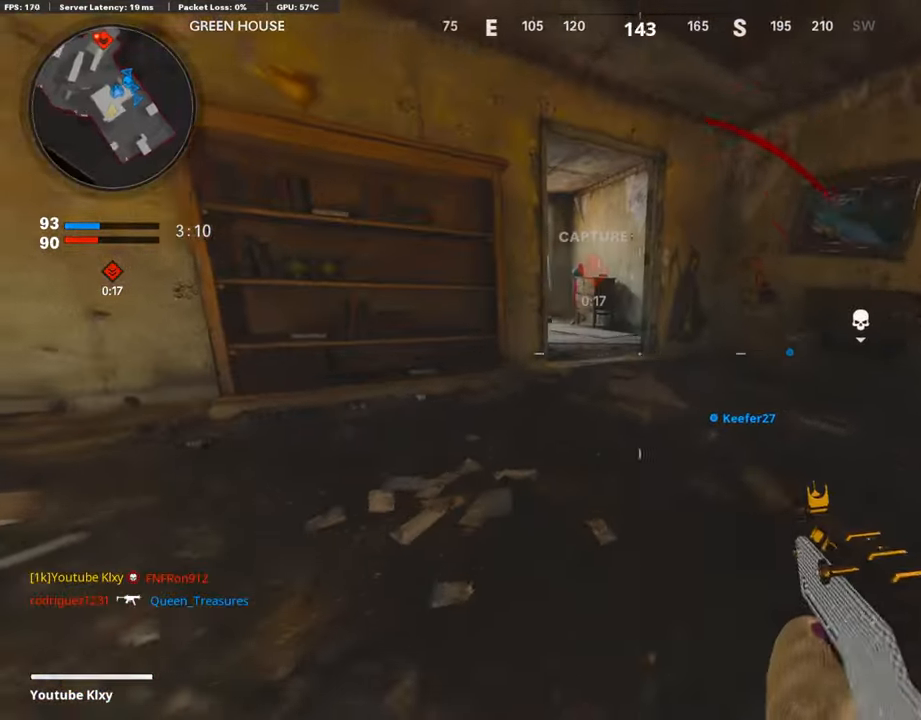
{"buttons": [], "left_stick": "up", "right_stick": "center", "events": [[67, "R3", "up"], [101, "L3", "up"], [101, "right_stick", "center"], [185, "TRIANGLE", "down"], [219, "L3", "down"], [269, "L3", "up"], [269, "TRIANGLE", "up"], [303, "TRIANGLE", "down"], [387, "TRIANGLE", "up"]]}
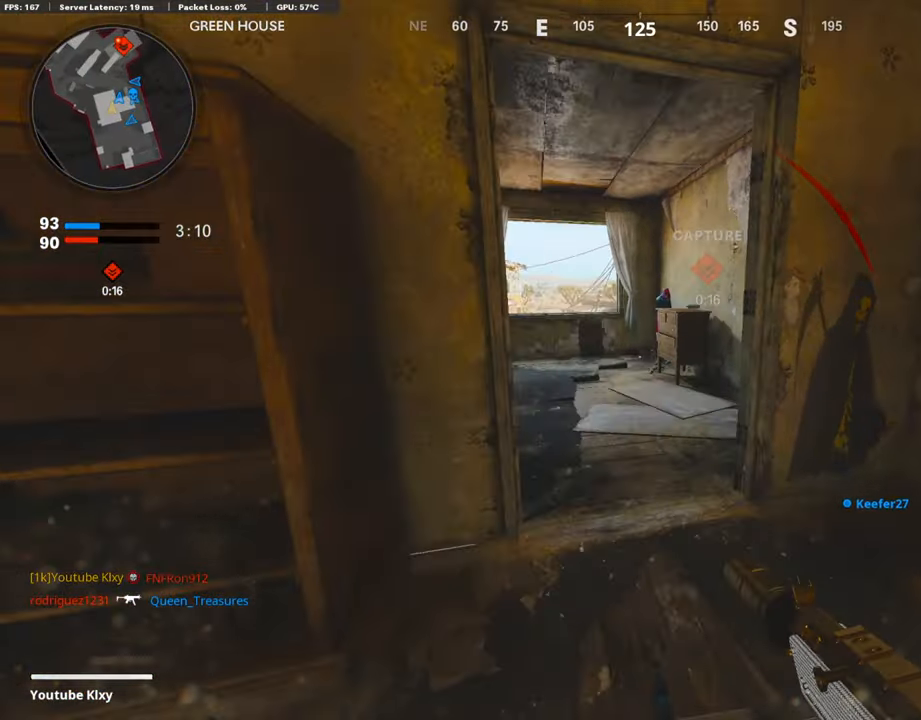
{"buttons": [], "left_stick": "up-left", "right_stick": "center", "events": [[135, "right_stick", "left"], [185, "L3", "down"], [185, "left_stick", "up-left"], [252, "right_stick", "center"], [337, "CROSS", "down"], [437, "CROSS", "up"], [488, "L3", "up"]]}
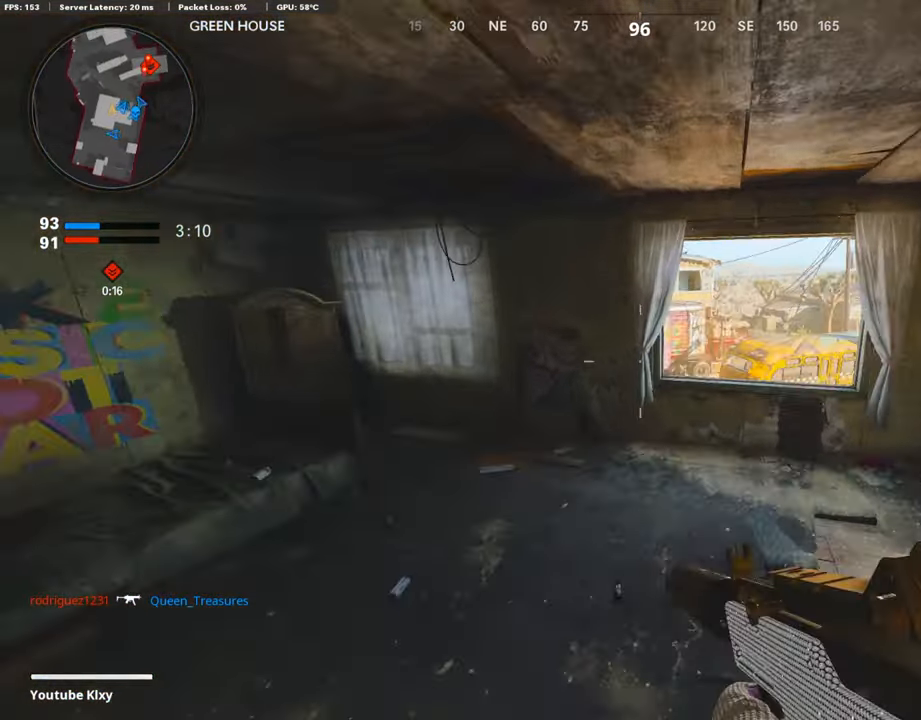
{"buttons": ["L1"], "left_stick": "up-left", "right_stick": "center", "events": [[33, "right_stick", "right"], [134, "L1", "down"], [184, "left_stick", "left"], [201, "right_stick", "center"], [369, "right_stick", "right"], [386, "left_stick", "up-left"], [487, "right_stick", "center"]]}
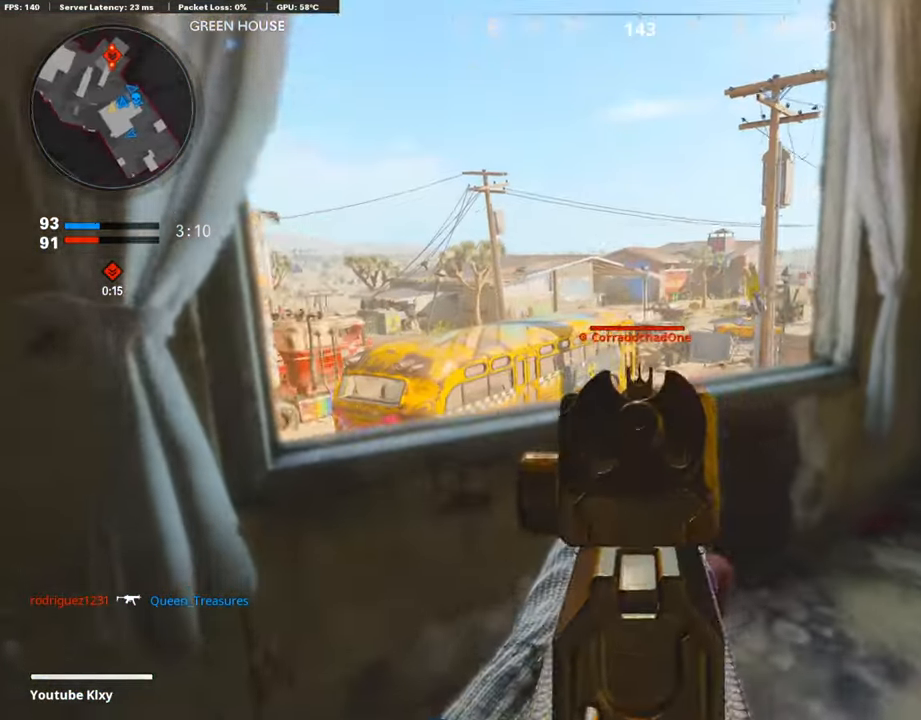
{"buttons": ["L1", "R1"], "left_stick": "down-left", "right_stick": "center", "events": [[67, "left_stick", "left"], [117, "R1", "down"], [168, "left_stick", "center"], [218, "left_stick", "right"], [386, "R1", "up"], [420, "left_stick", "down-left"], [504, "R1", "down"]]}
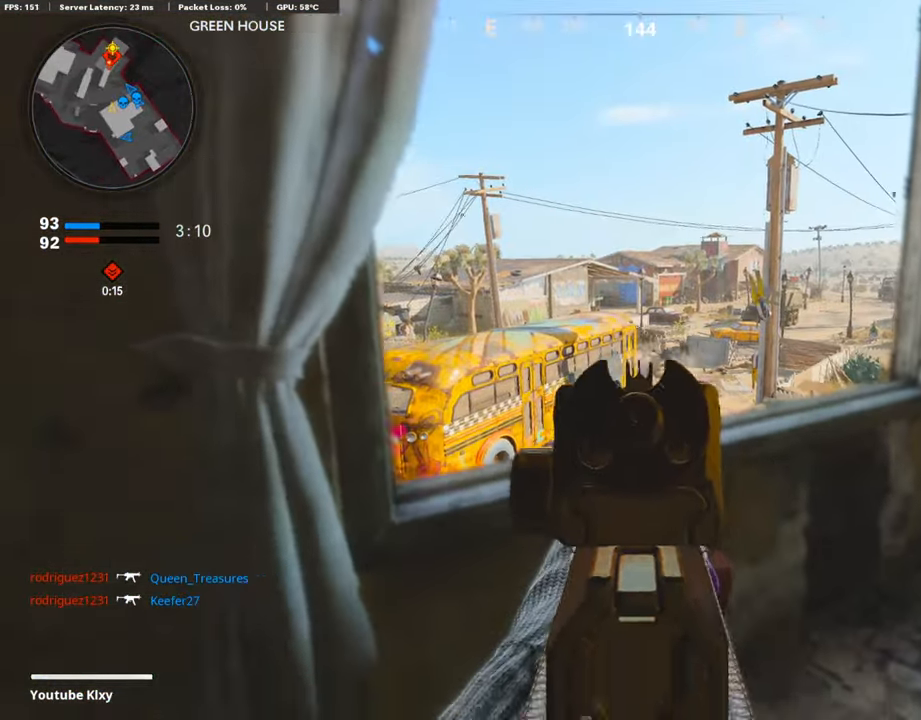
{"buttons": ["L1", "R1"], "left_stick": "down-left", "right_stick": "center", "events": [[118, "R1", "up"], [134, "left_stick", "right"], [218, "R1", "down"], [218, "right_stick", "up-right"], [285, "left_stick", "up-right"], [386, "right_stick", "left"], [419, "left_stick", "down-left"], [470, "right_stick", "center"]]}
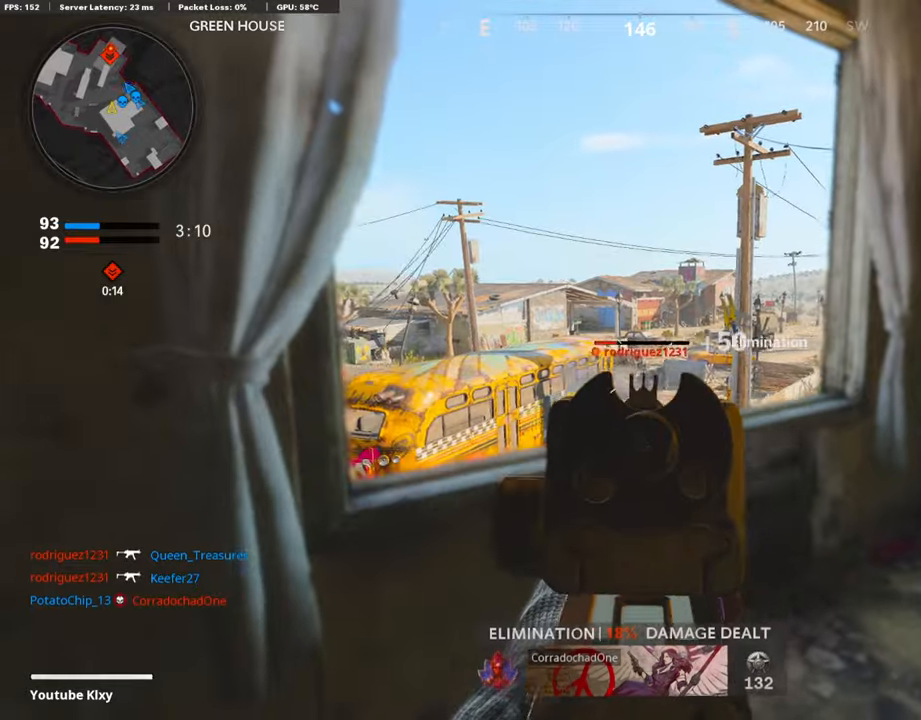
{"buttons": ["L1"], "left_stick": "left", "right_stick": "center", "events": [[152, "left_stick", "right"], [152, "right_stick", "down"], [253, "right_stick", "center"], [303, "right_stick", "down"], [337, "left_stick", "left"], [387, "right_stick", "center"], [505, "R1", "up"]]}
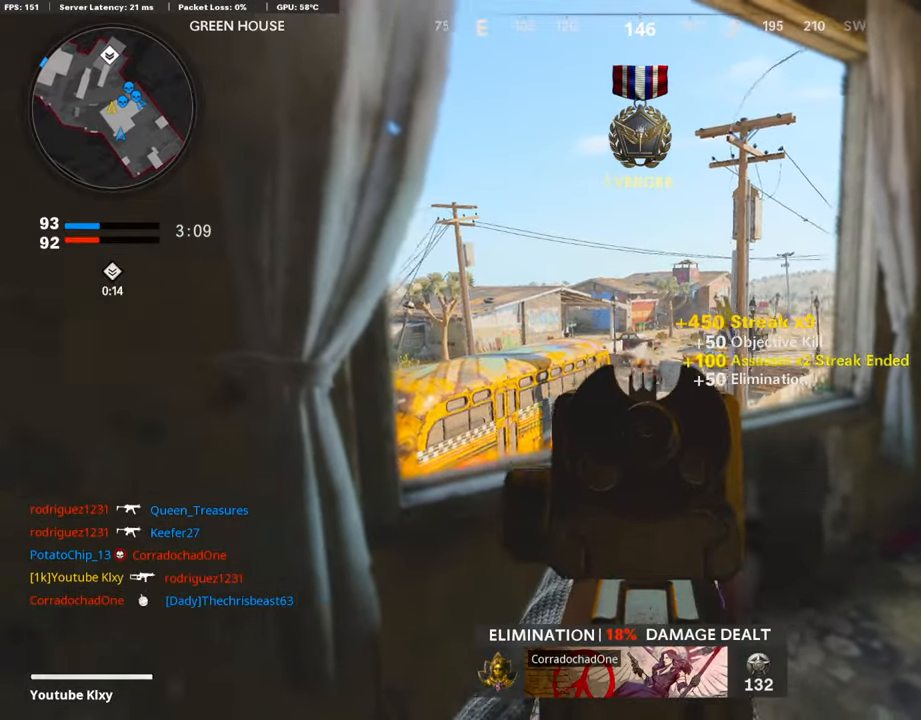
{"buttons": ["R3"], "left_stick": "right", "right_stick": "center", "events": [[33, "L1", "up"], [33, "SQUARE", "down"], [100, "SQUARE", "up"], [218, "R3", "down"], [437, "left_stick", "right"]]}
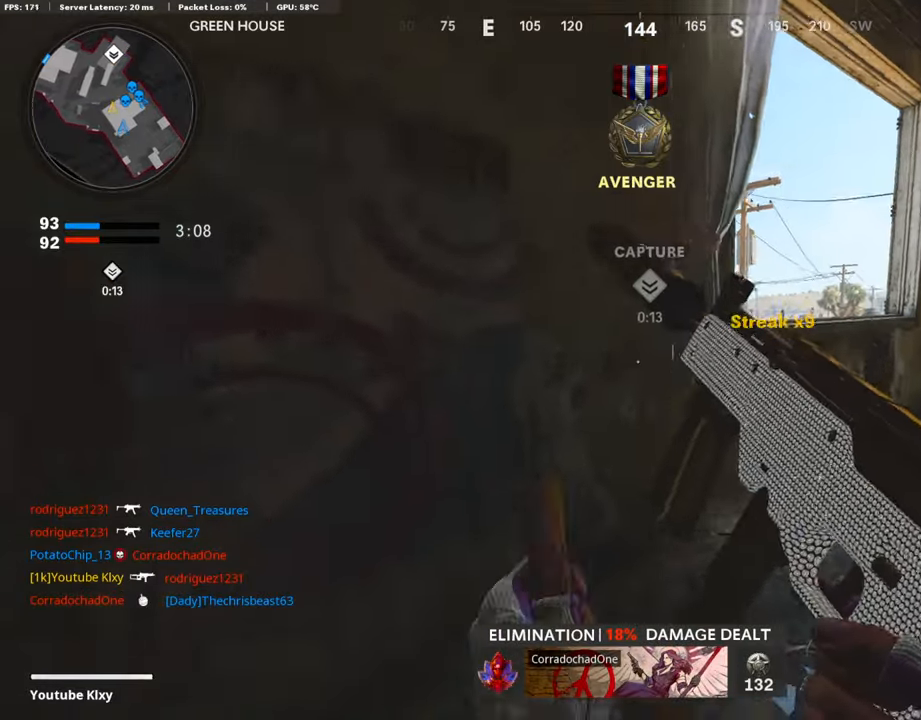
{"buttons": ["CROSS"], "left_stick": "center", "right_stick": "center", "events": [[218, "R3", "up"], [420, "CROSS", "down"], [470, "left_stick", "center"]]}
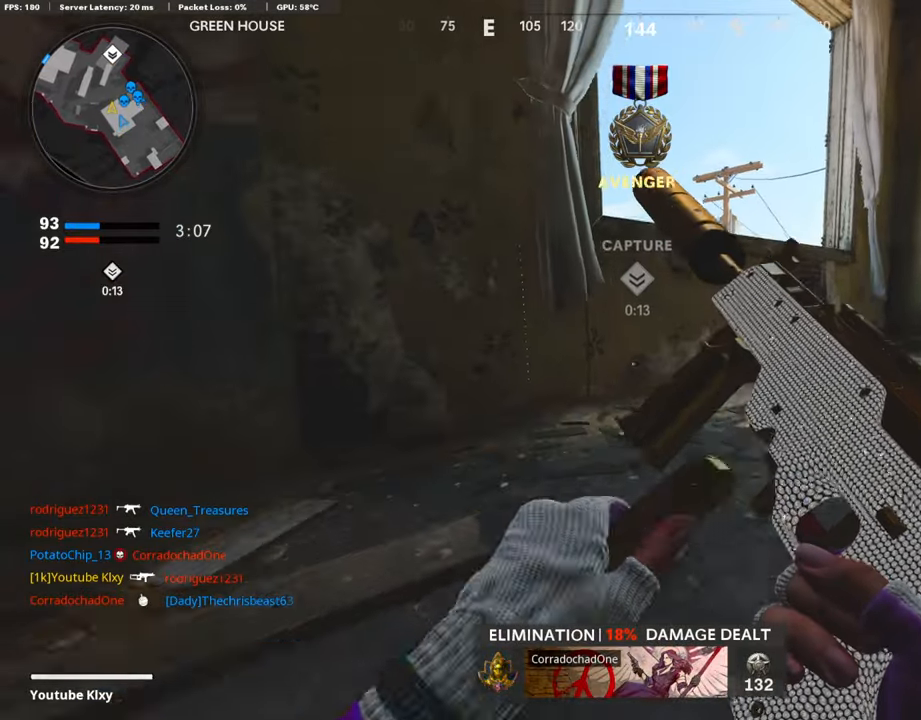
{"buttons": ["TRIANGLE", "L1"], "left_stick": "center", "right_stick": "center", "events": [[34, "left_stick", "left"], [67, "CROSS", "up"], [185, "left_stick", "center"], [252, "left_stick", "right"], [336, "TRIANGLE", "down"], [437, "TRIANGLE", "up"], [470, "L1", "down"], [470, "TRIANGLE", "down"], [487, "left_stick", "center"]]}
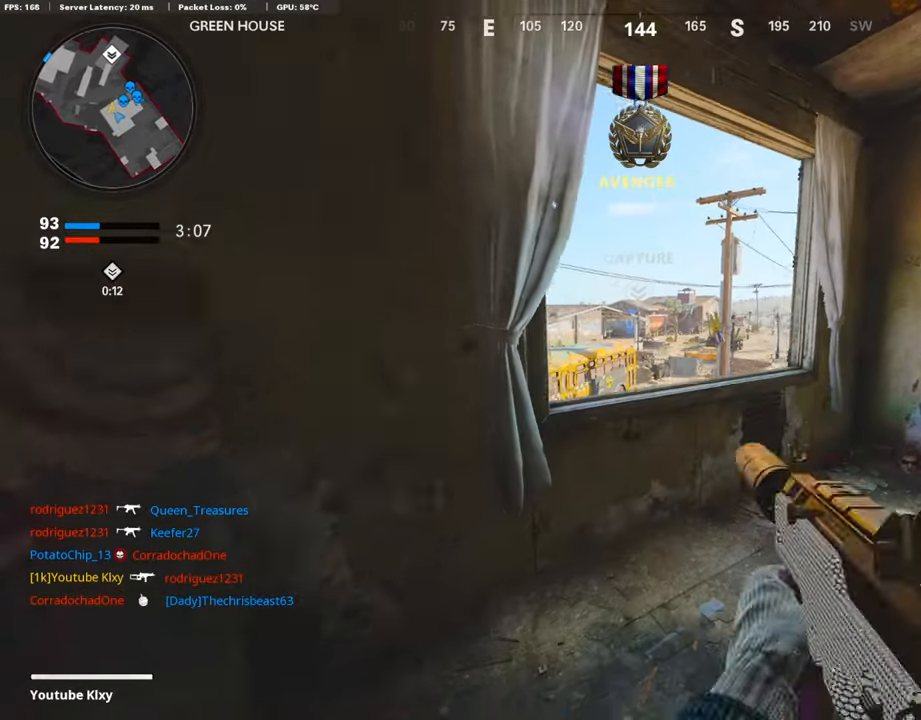
{"buttons": [], "left_stick": "right", "right_stick": "right", "events": [[34, "left_stick", "left"], [84, "TRIANGLE", "up"], [185, "left_stick", "center"], [353, "left_stick", "right"], [387, "L1", "up"], [437, "right_stick", "right"]]}
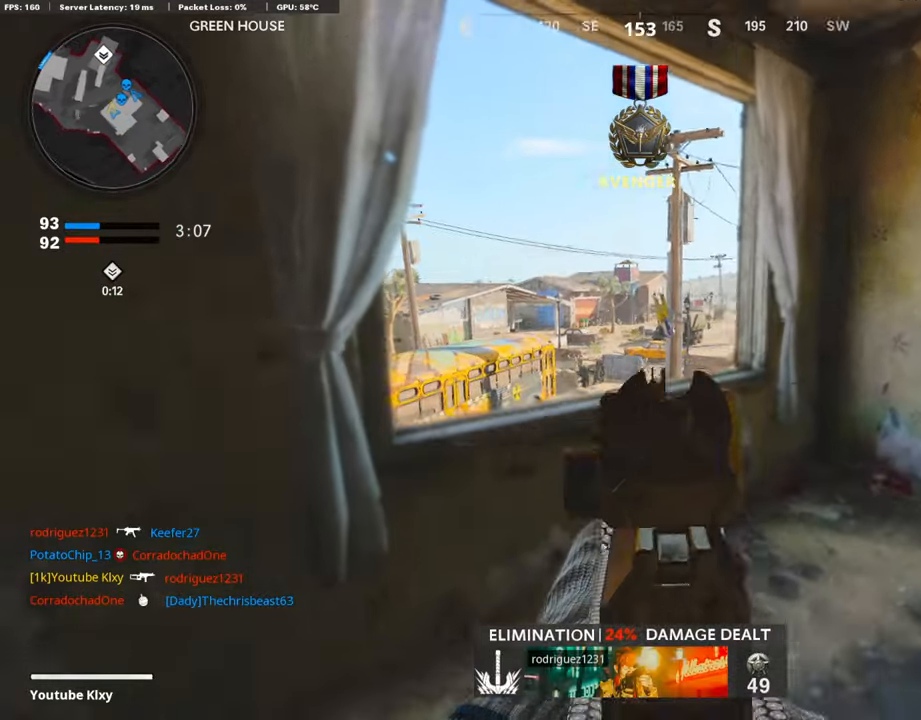
{"buttons": ["L3"], "left_stick": "up-left", "right_stick": "right", "events": [[51, "left_stick", "up-right"], [101, "L3", "down"], [253, "right_stick", "center"], [269, "TRIANGLE", "down"], [269, "left_stick", "up-left"], [353, "TRIANGLE", "up"], [488, "right_stick", "right"]]}
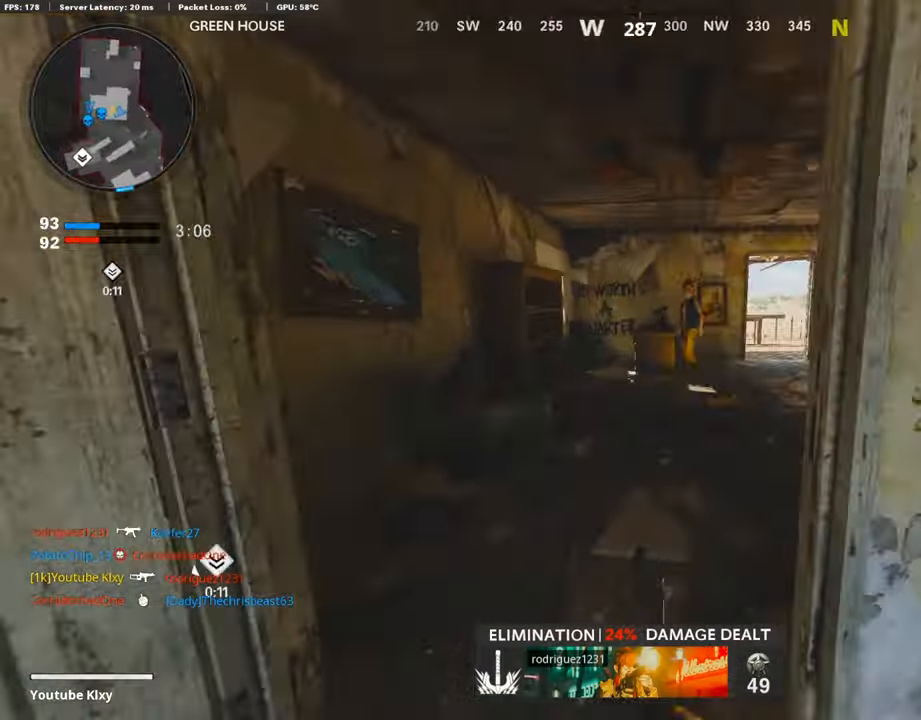
{"buttons": ["L3"], "left_stick": "up-left", "right_stick": "center", "events": [[268, "R3", "down"], [268, "right_stick", "center"], [420, "R3", "up"]]}
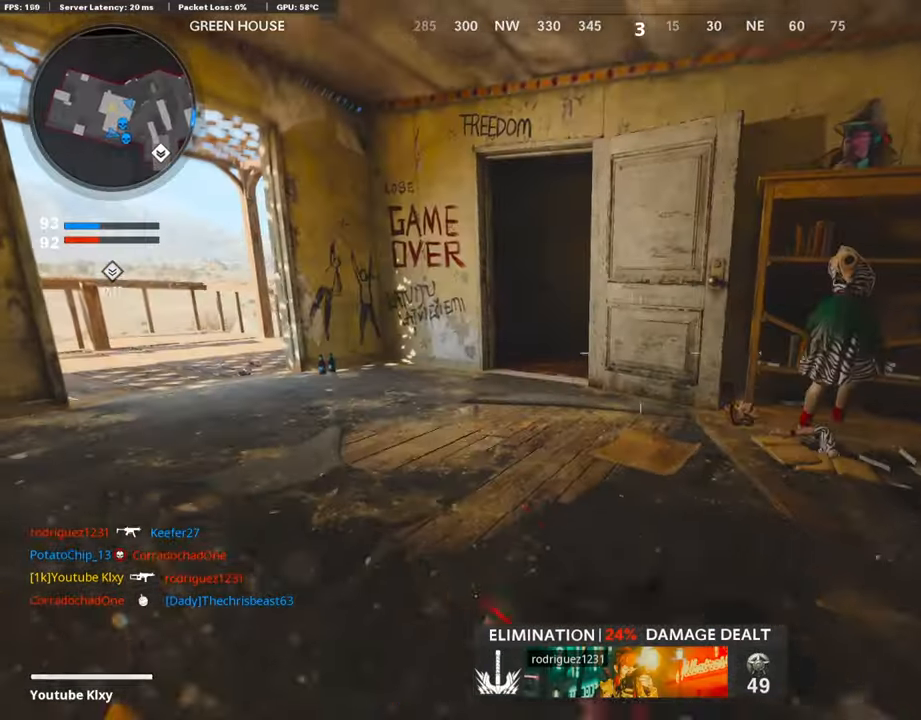
{"buttons": ["L3"], "left_stick": "up", "right_stick": "right", "events": [[185, "L1", "down"], [185, "L3", "up"], [185, "right_stick", "right"], [235, "right_stick", "center"], [285, "L1", "up"], [285, "left_stick", "up"], [369, "L3", "down"], [453, "right_stick", "right"]]}
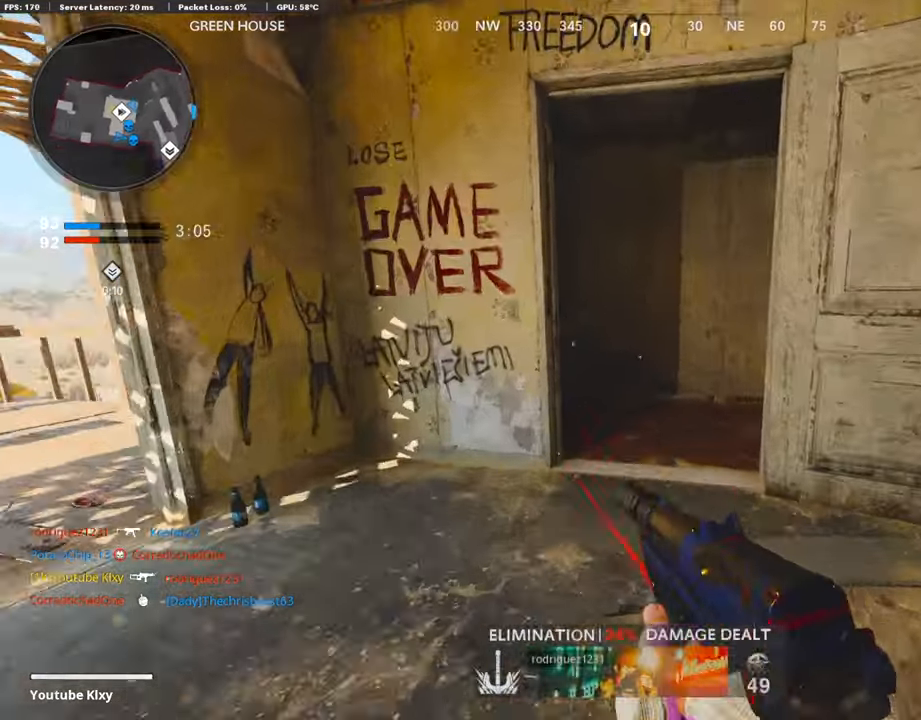
{"buttons": ["L1"], "left_stick": "left", "right_stick": "center", "events": [[34, "left_stick", "up-left"], [353, "L3", "up"], [403, "left_stick", "left"], [403, "right_stick", "center"], [420, "L1", "down"]]}
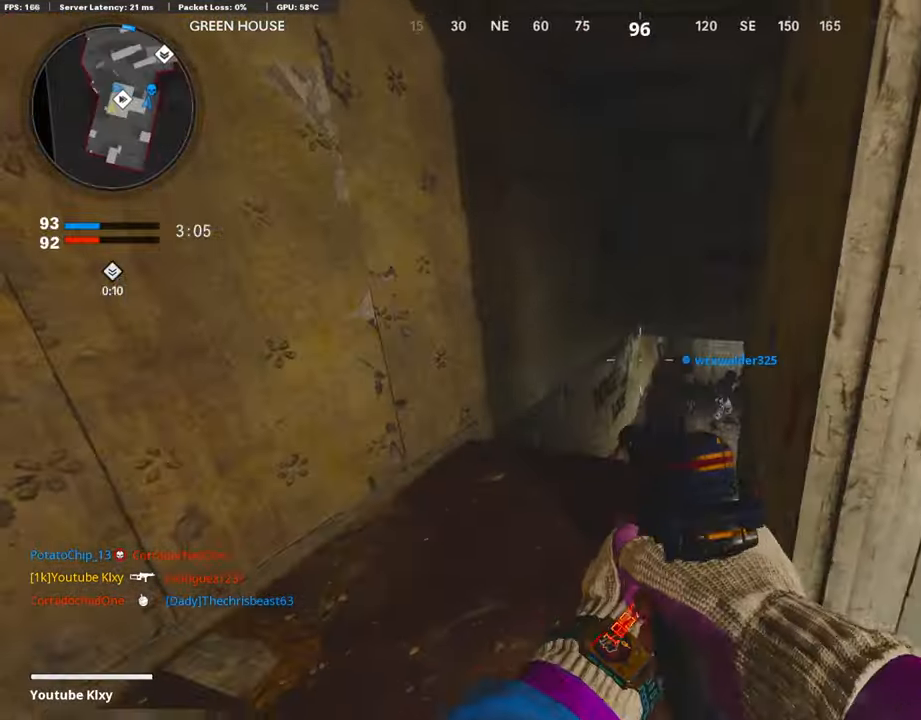
{"buttons": [], "left_stick": "left", "right_stick": "center", "events": [[34, "left_stick", "center"], [34, "right_stick", "down-right"], [84, "left_stick", "right"], [353, "right_stick", "center"], [387, "L1", "up"], [505, "left_stick", "left"]]}
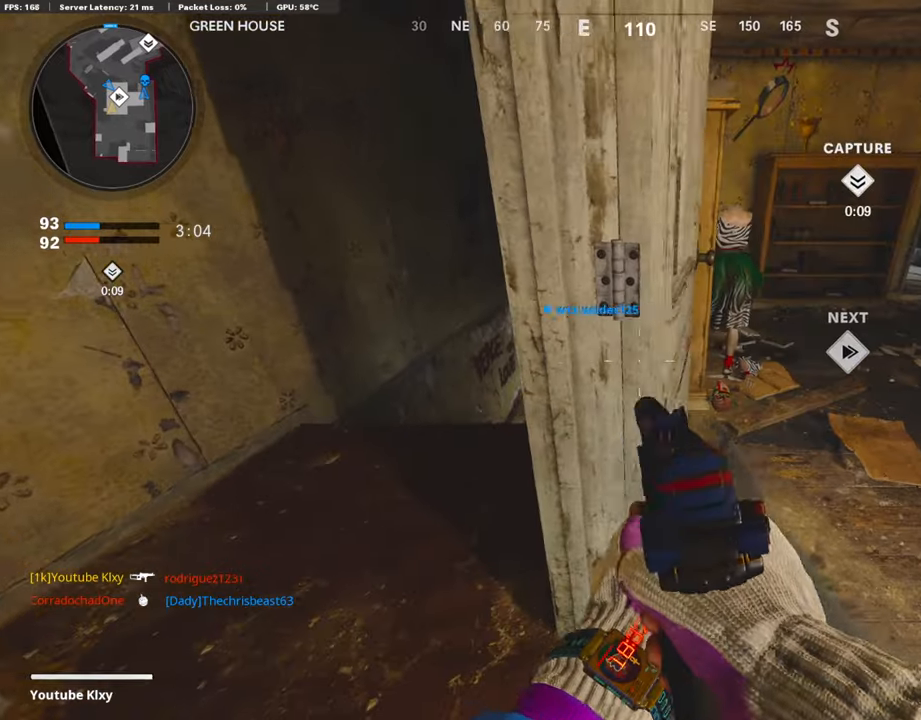
{"buttons": [], "left_stick": "right", "right_stick": "center", "events": [[33, "L1", "down"], [185, "L1", "up"], [319, "L1", "down"], [420, "left_stick", "center"], [470, "L1", "up"], [470, "left_stick", "right"]]}
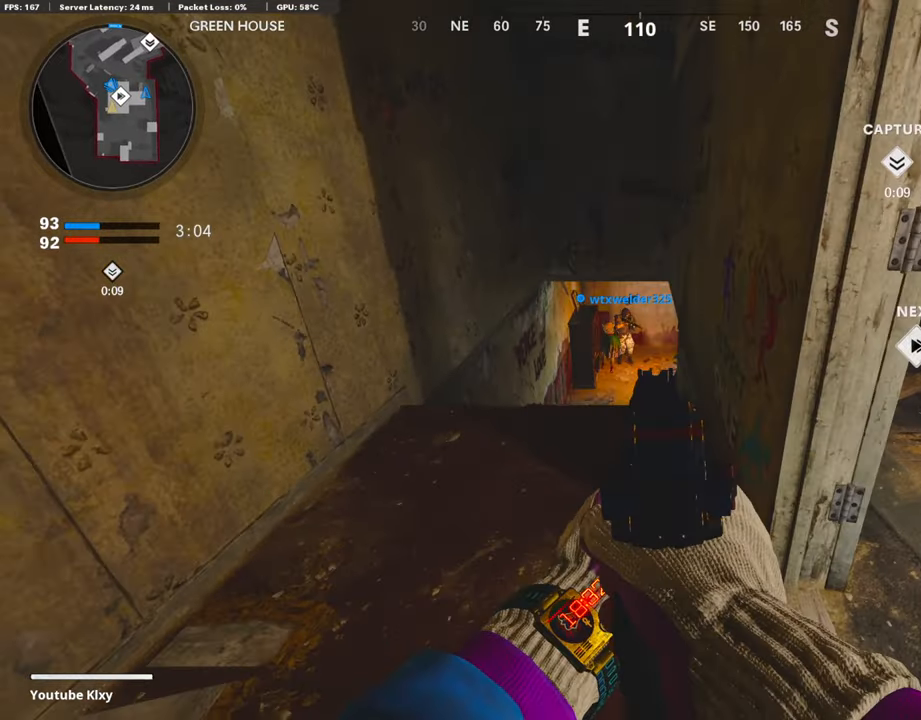
{"buttons": ["TOUCHPAD"], "left_stick": "center", "right_stick": "center", "events": [[168, "left_stick", "center"], [470, "TOUCHPAD", "down"]]}
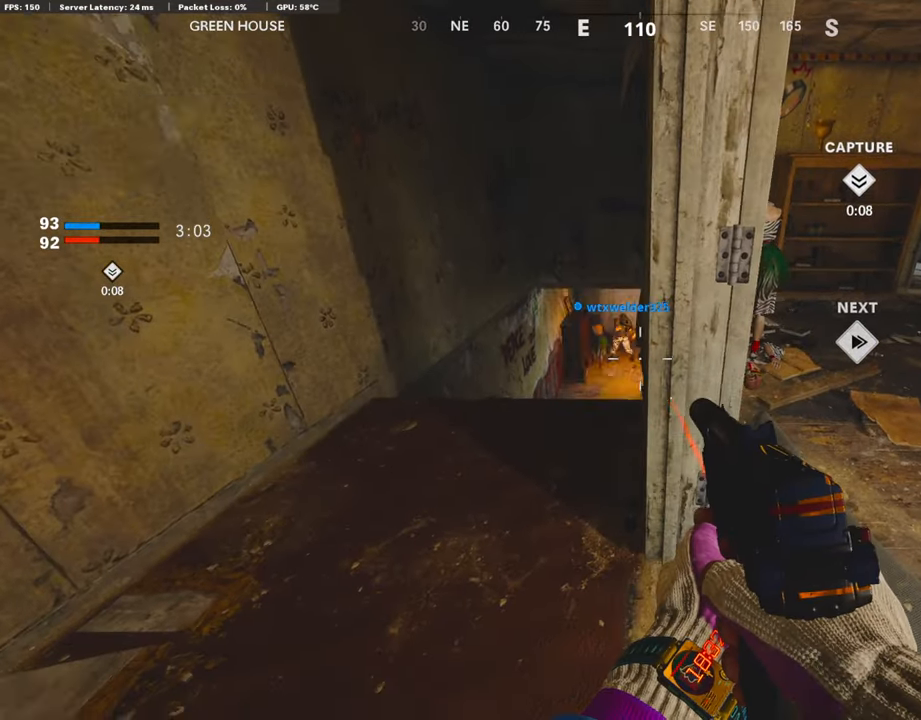
{"buttons": [], "left_stick": "center", "right_stick": "center", "events": [[151, "TOUCHPAD", "up"], [336, "TOUCHPAD", "down"], [437, "TOUCHPAD", "up"]]}
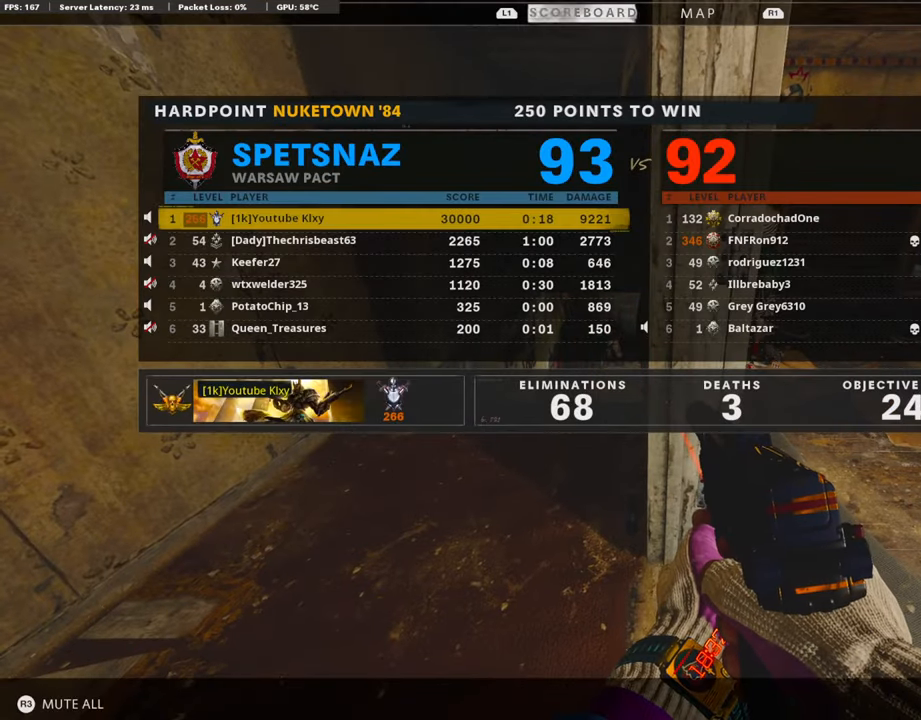
{"buttons": [], "left_stick": "center", "right_stick": "center", "events": [[168, "DPAD_DOWN", "down"], [252, "DPAD_DOWN", "up"], [353, "DPAD_DOWN", "down"], [437, "DPAD_DOWN", "up"]]}
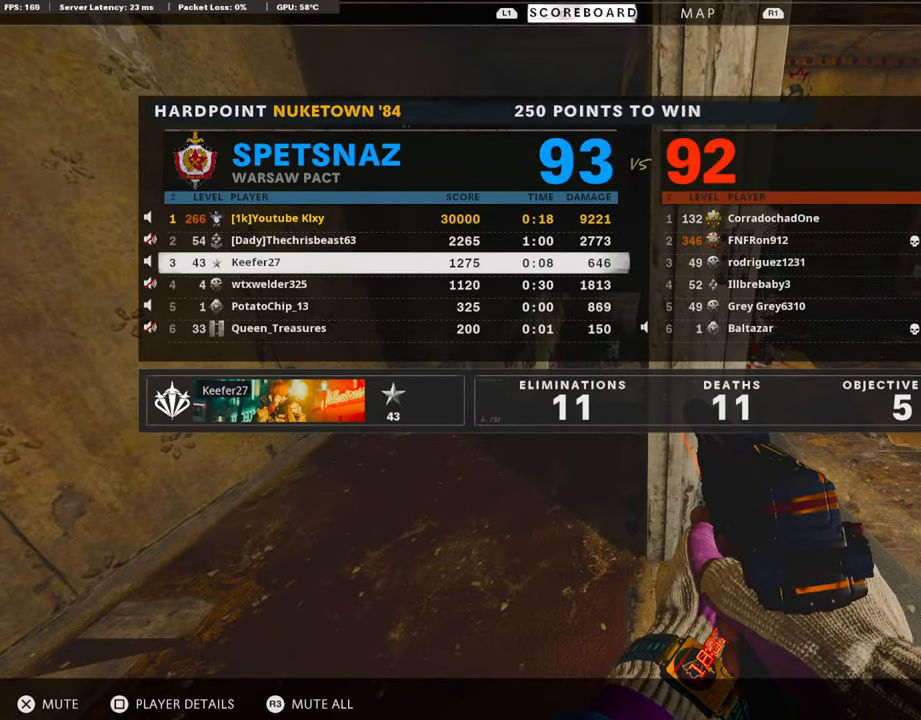
{"buttons": ["CROSS", "DPAD_UP"], "left_stick": "center", "right_stick": "center", "events": [[17, "DPAD_DOWN", "down"], [84, "DPAD_DOWN", "up"], [269, "DPAD_DOWN", "down"], [337, "DPAD_DOWN", "up"], [370, "CROSS", "down"], [488, "DPAD_UP", "down"]]}
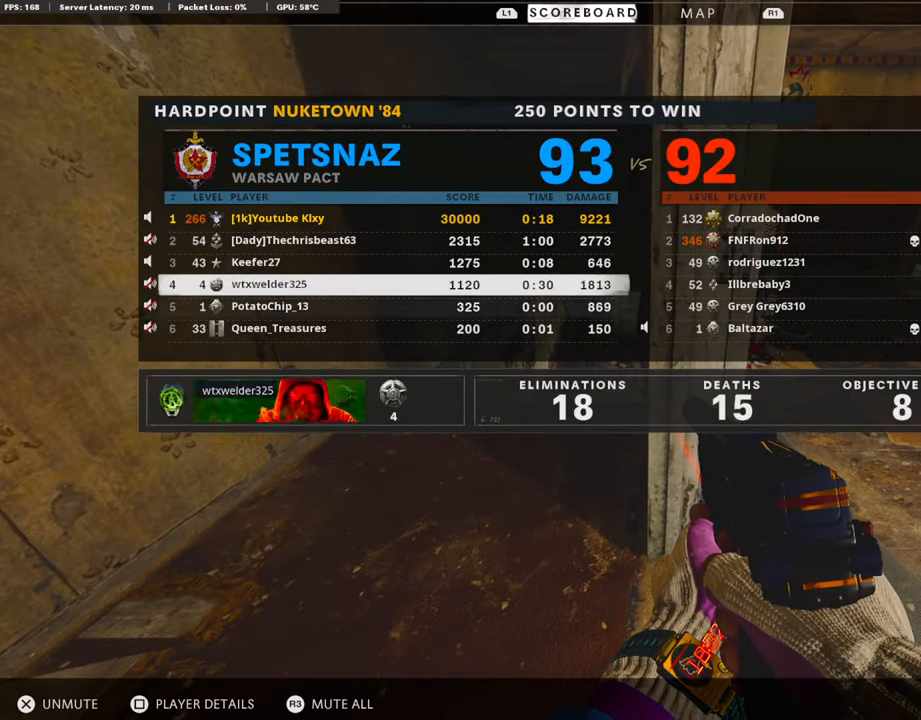
{"buttons": ["TOUCHPAD"], "left_stick": "center", "right_stick": "center", "events": [[16, "CROSS", "up"], [67, "DPAD_UP", "up"], [117, "DPAD_UP", "down"], [218, "CROSS", "down"], [218, "DPAD_UP", "up"], [319, "CROSS", "up"], [369, "TOUCHPAD", "down"]]}
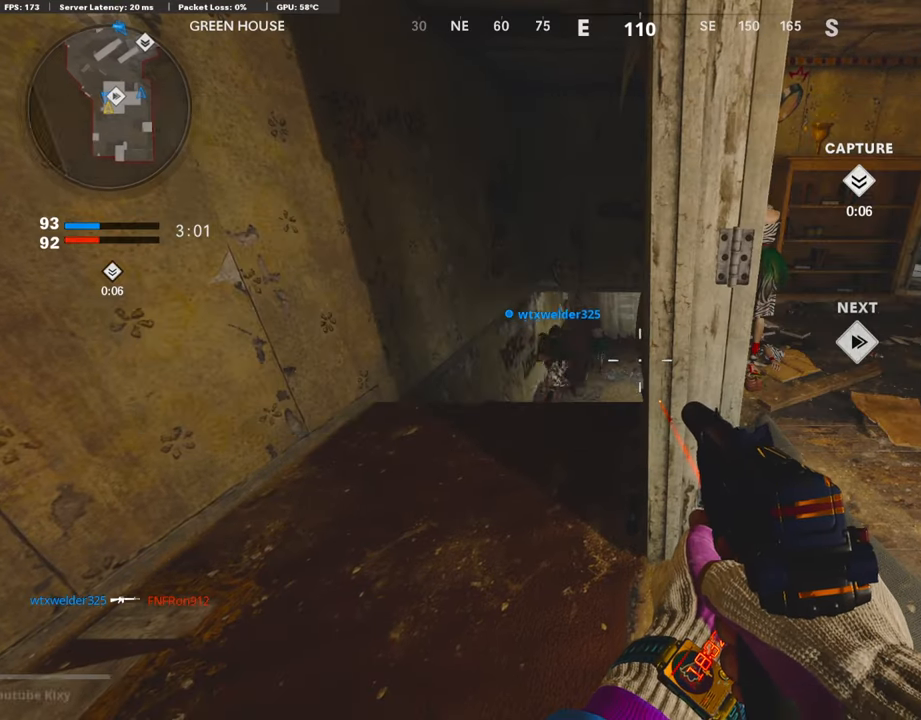
{"buttons": ["L3"], "left_stick": "up-right", "right_stick": "up-right", "events": [[67, "TOUCHPAD", "up"], [202, "TRIANGLE", "down"], [302, "TRIANGLE", "up"], [353, "left_stick", "up-right"], [454, "right_stick", "right"], [487, "L3", "down"], [504, "right_stick", "up-right"]]}
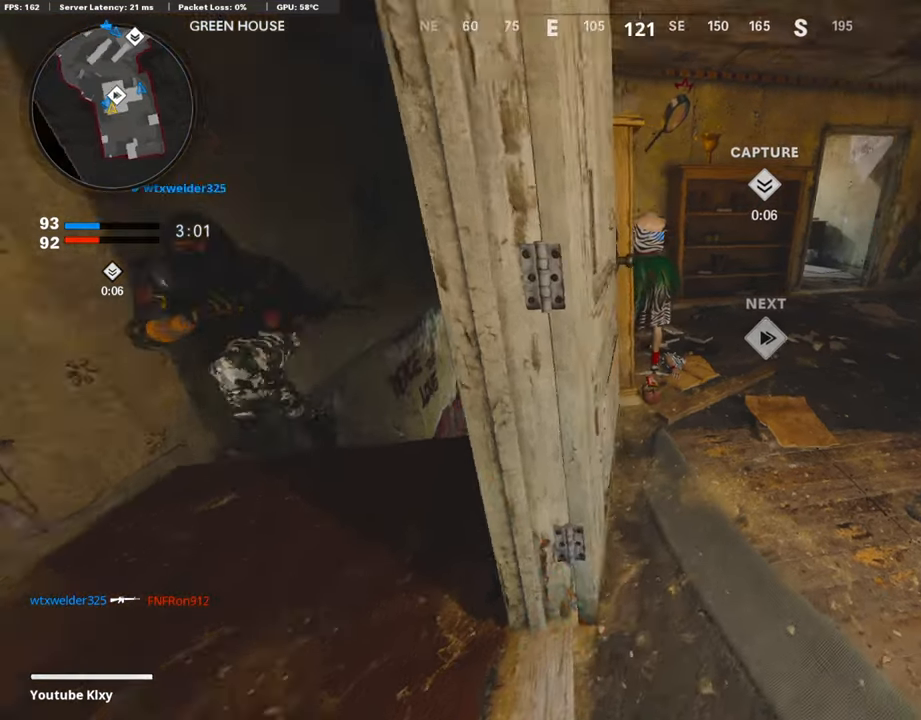
{"buttons": [], "left_stick": "up", "right_stick": "left", "events": [[118, "right_stick", "center"], [269, "R3", "down"], [403, "L3", "up"], [437, "R3", "up"], [471, "right_stick", "left"], [504, "left_stick", "up"]]}
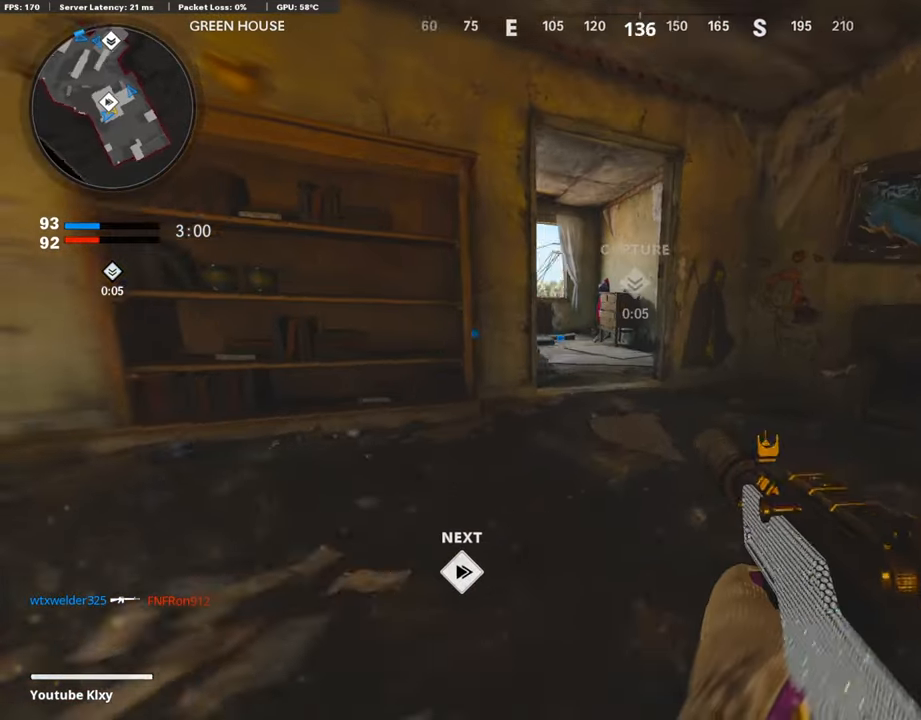
{"buttons": ["L3"], "left_stick": "up", "right_stick": "center", "events": [[17, "L3", "down"], [34, "R3", "down"], [67, "right_stick", "center"], [101, "L3", "up"], [168, "R3", "up"], [219, "L3", "down"], [252, "right_stick", "left"], [320, "right_stick", "center"]]}
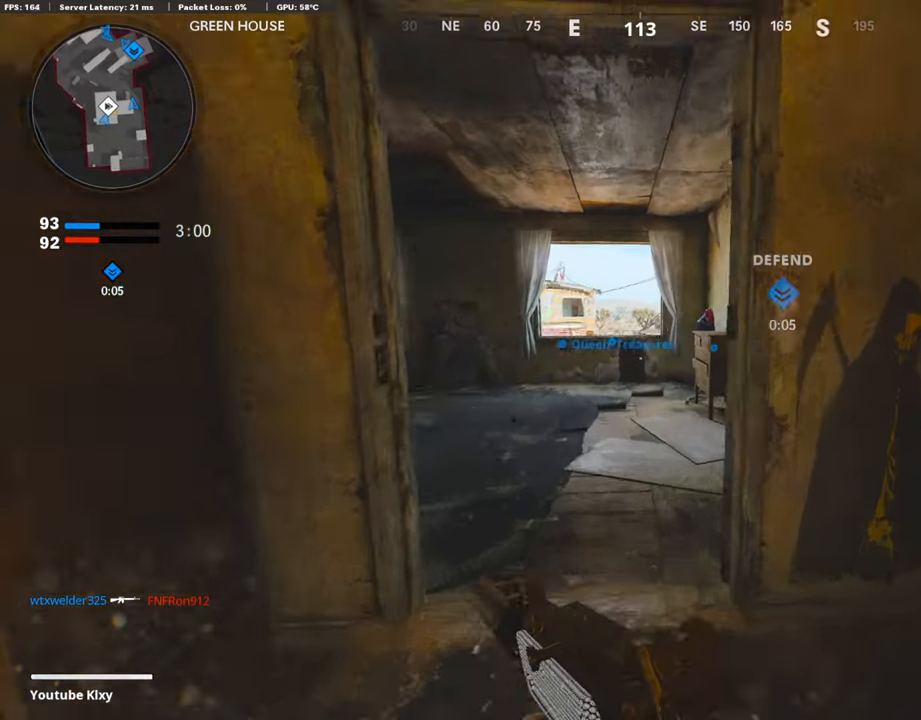
{"buttons": [], "left_stick": "up-right", "right_stick": "center", "events": [[118, "L3", "up"], [219, "CROSS", "down"], [337, "CROSS", "up"], [337, "right_stick", "left"], [404, "left_stick", "up-right"], [404, "right_stick", "center"]]}
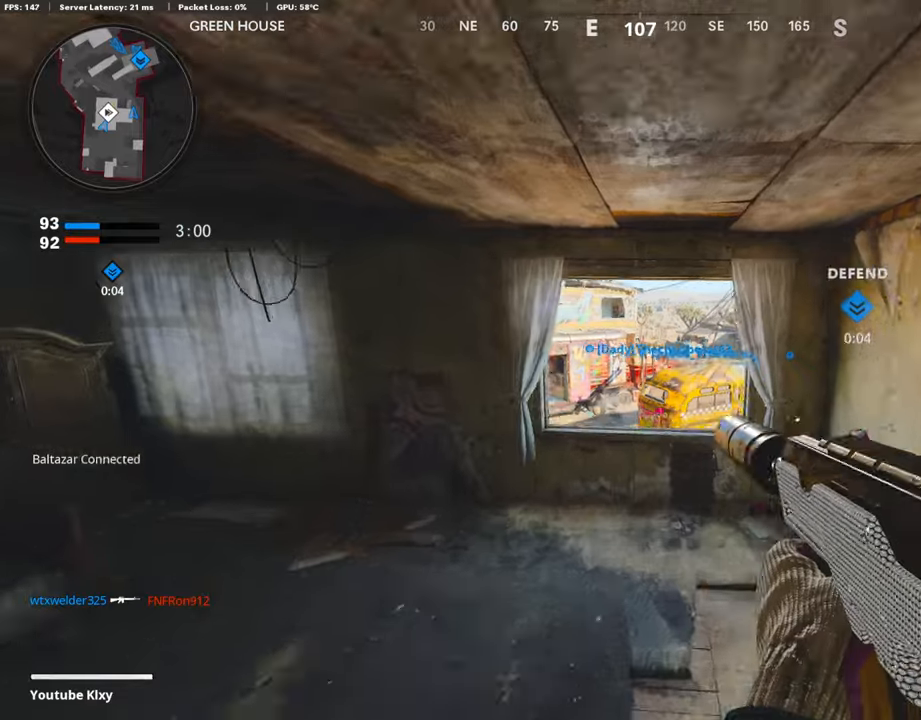
{"buttons": ["L1"], "left_stick": "up-left", "right_stick": "center", "events": [[168, "right_stick", "left"], [403, "left_stick", "center"], [454, "L1", "down"], [454, "left_stick", "left"], [504, "left_stick", "up-left"], [504, "right_stick", "center"]]}
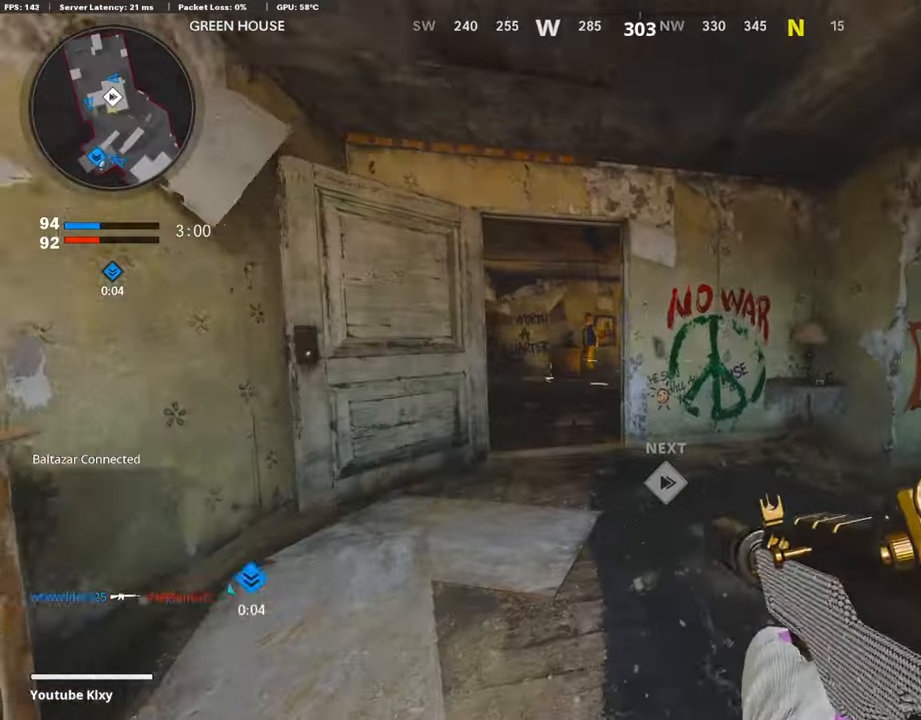
{"buttons": ["L1"], "left_stick": "up", "right_stick": "down-right", "events": [[303, "left_stick", "up"], [403, "right_stick", "right"], [488, "right_stick", "down-right"]]}